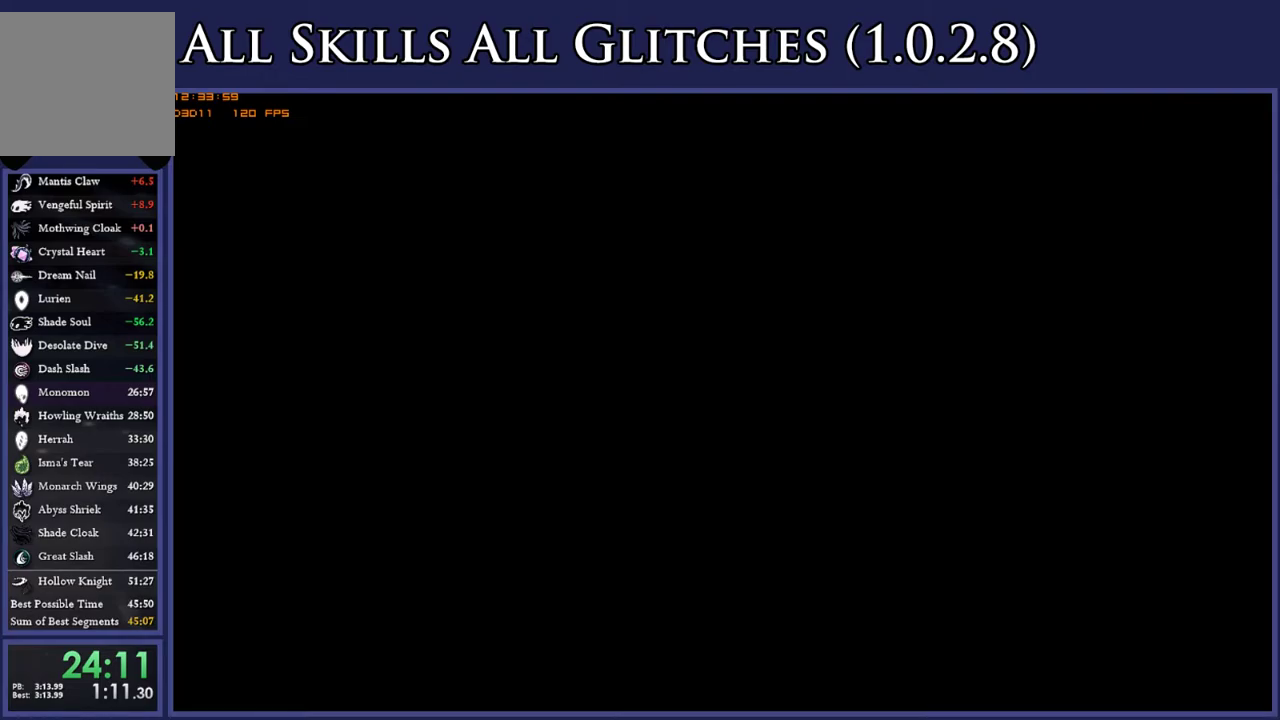
Gameplay with a controller (Xbox layout); each line is a JSON object with the inputs held at the frame after it. "events" lists button and stick changes between this image and that frame as [ms after this image, input, new state], when the widget could be followed in between. This document gives stick clicks only as held states, not as events. Not read: L3 left_stick.
{"buttons": [], "right_stick": "center", "events": []}
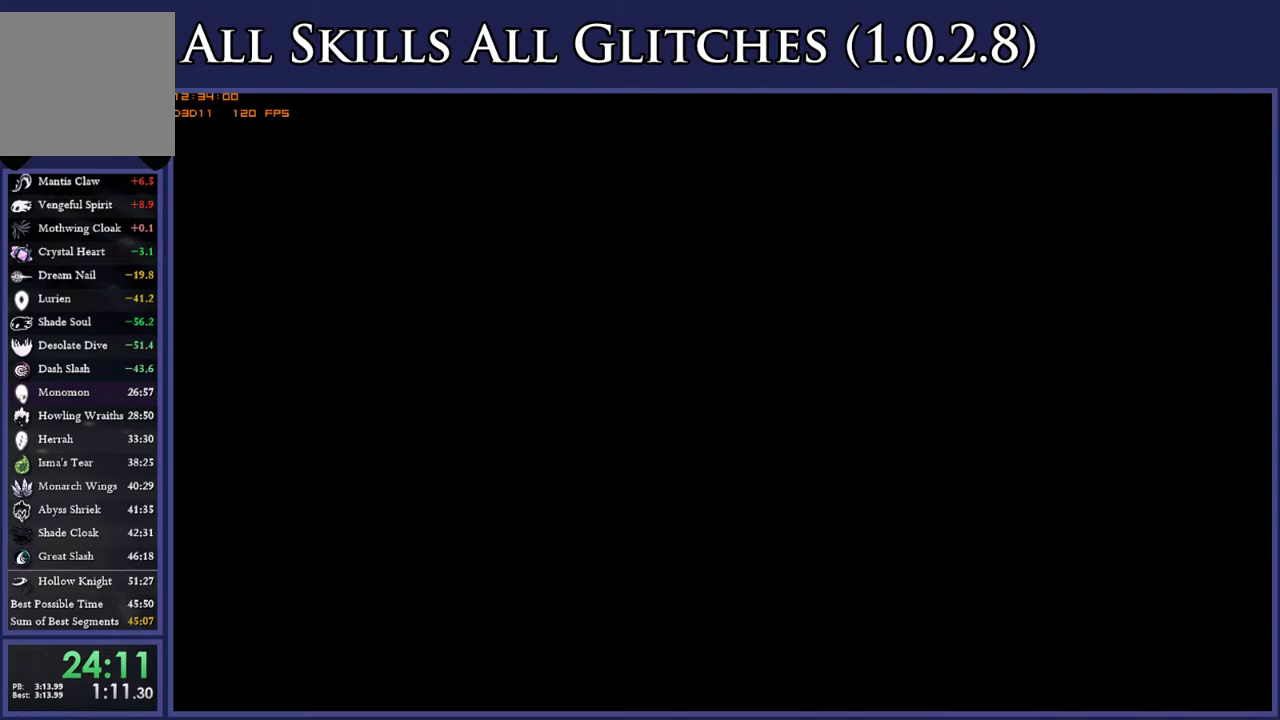
{"buttons": ["DPAD_RIGHT"], "right_stick": "center", "events": [[300, "DPAD_RIGHT", "down"]]}
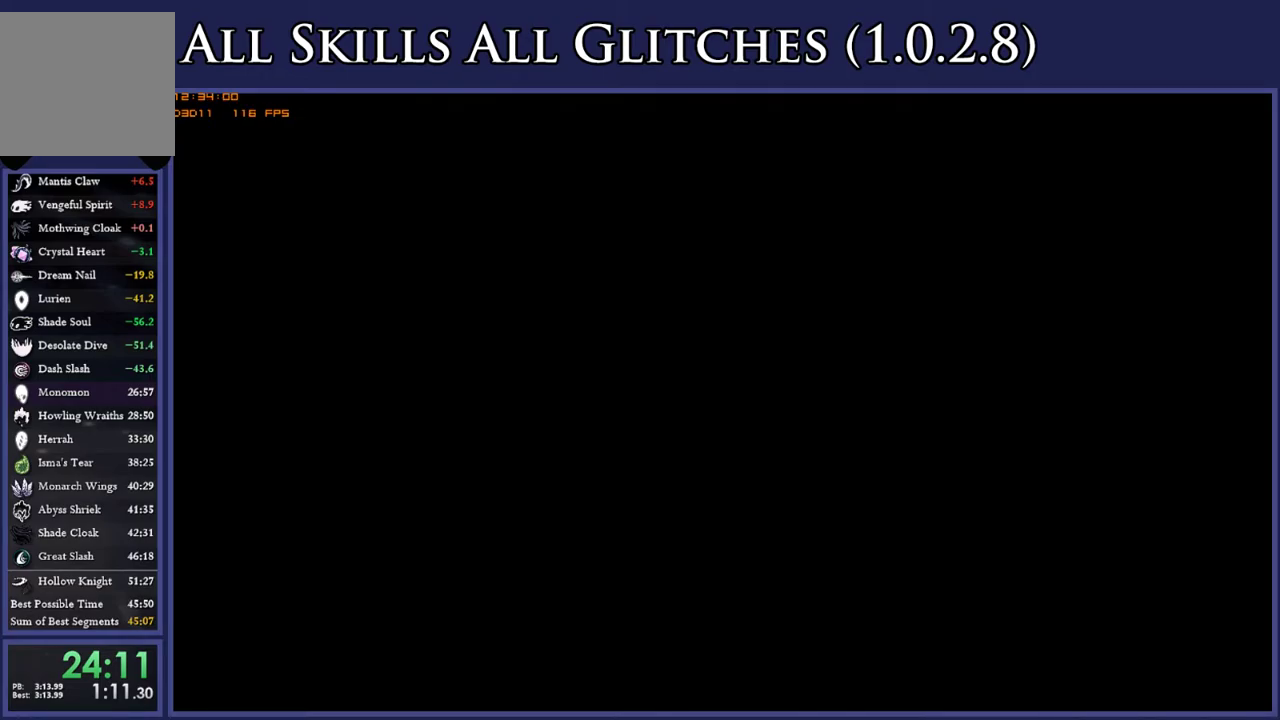
{"buttons": ["DPAD_RIGHT"], "right_stick": "center", "events": []}
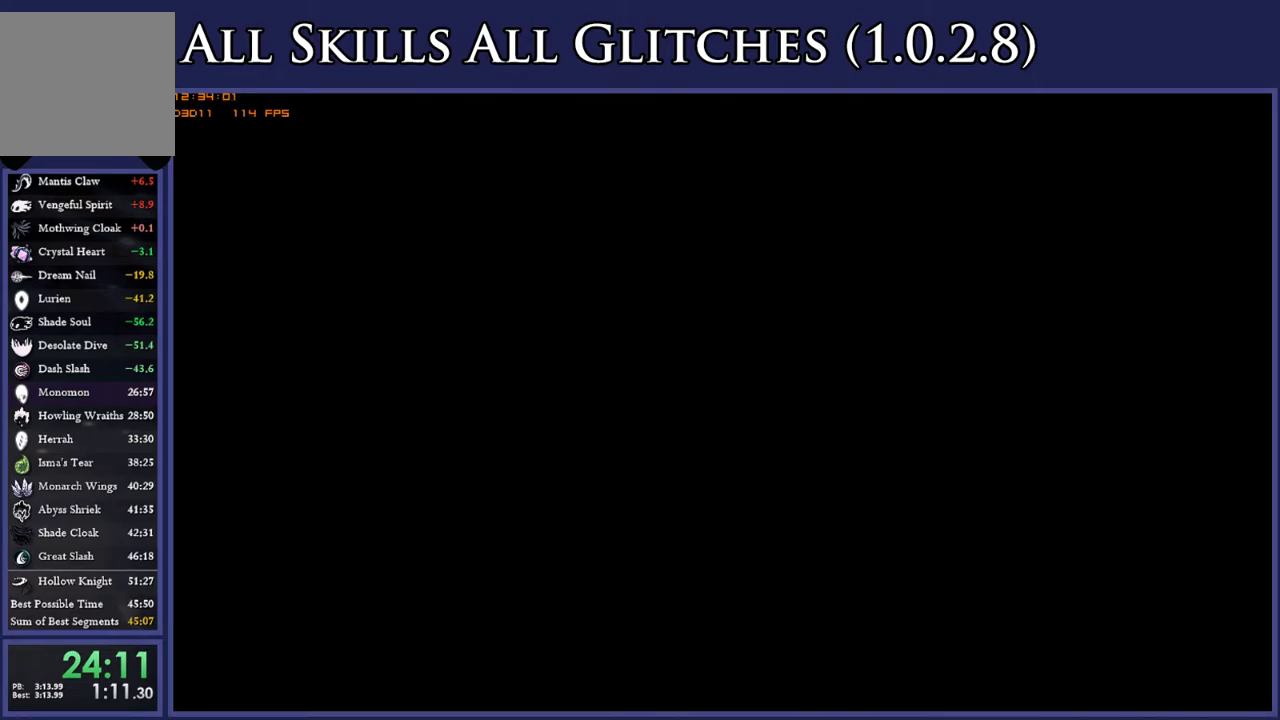
{"buttons": ["DPAD_RIGHT"], "right_stick": "center", "events": []}
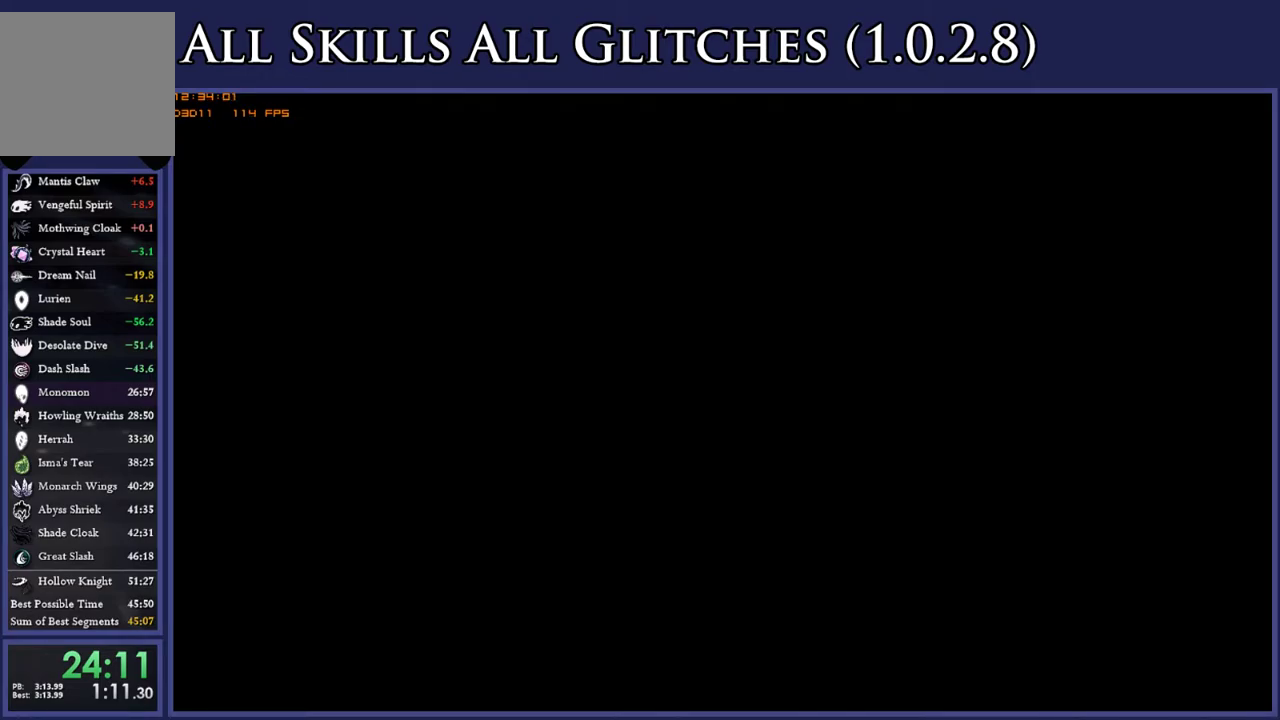
{"buttons": ["DPAD_RIGHT"], "right_stick": "center", "events": []}
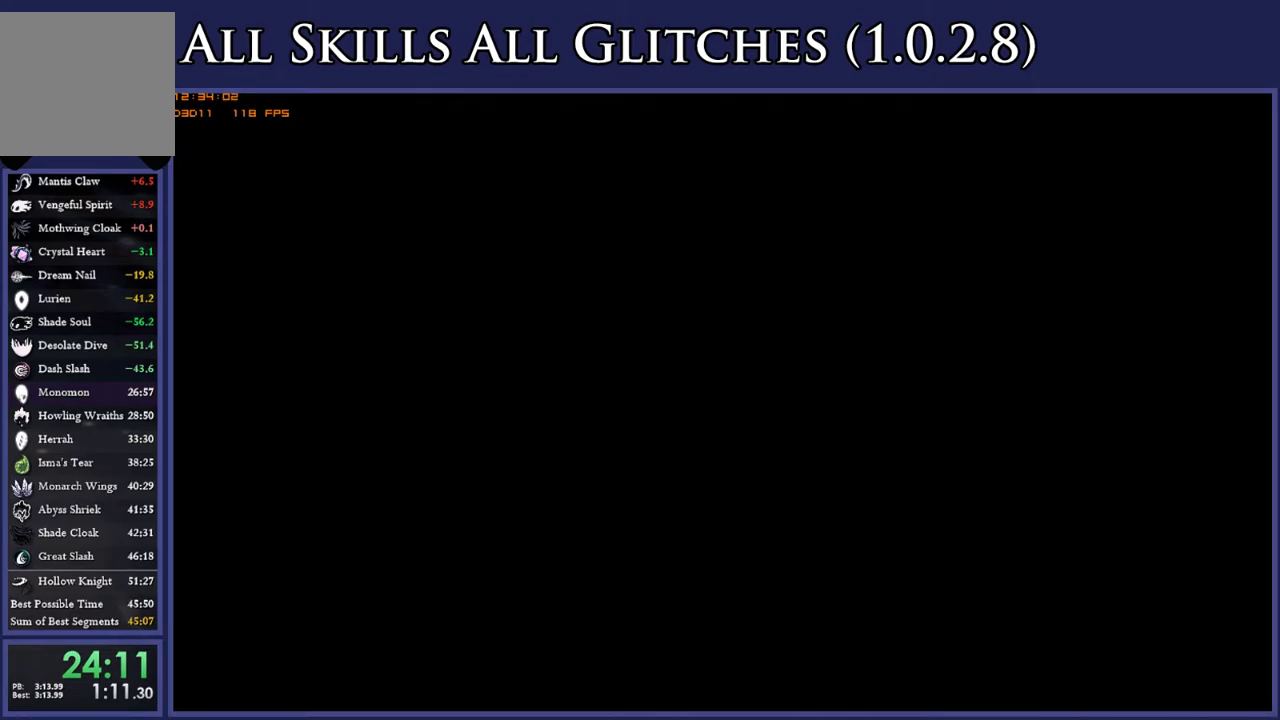
{"buttons": ["DPAD_RIGHT"], "right_stick": "center", "events": []}
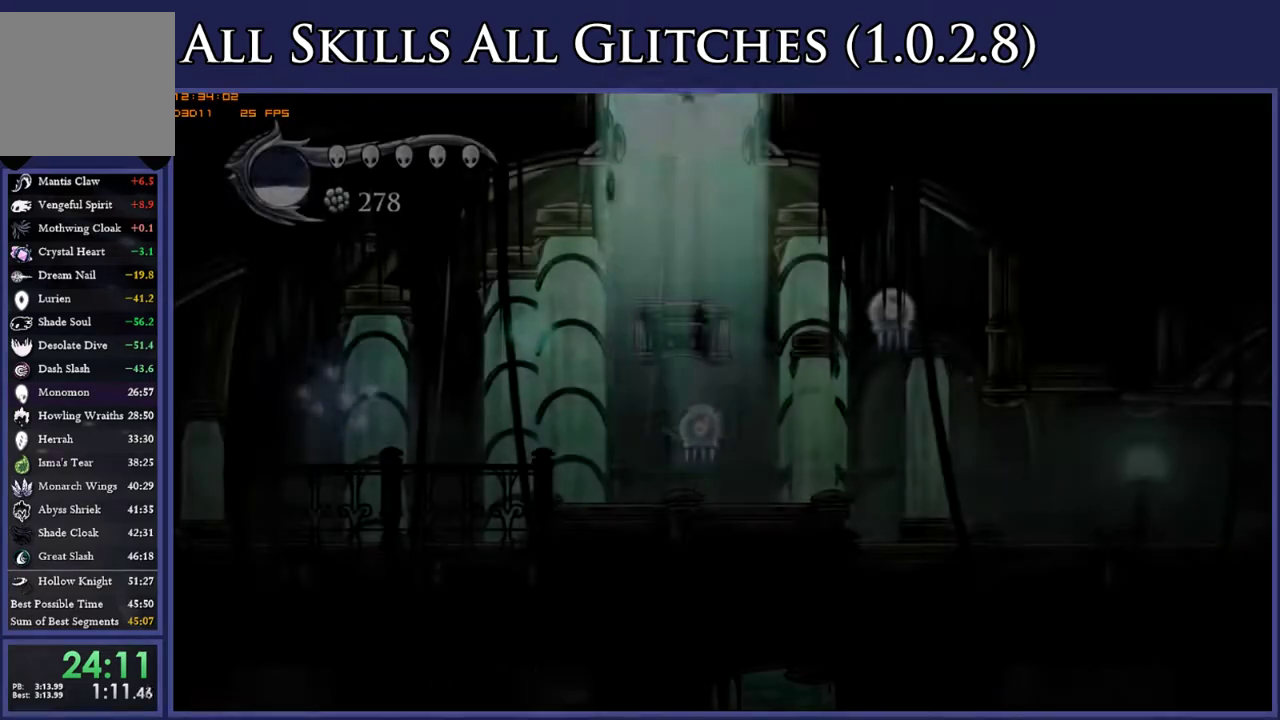
{"buttons": ["DPAD_RIGHT"], "right_stick": "center", "events": []}
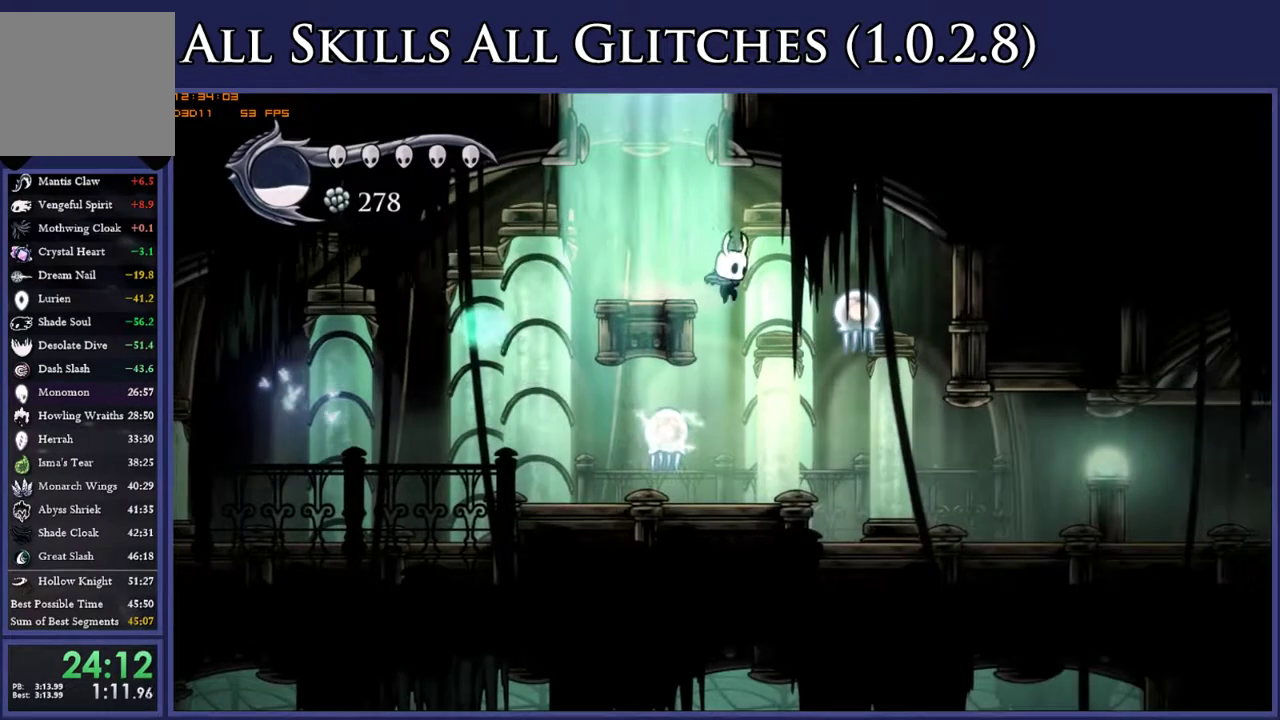
{"buttons": ["DPAD_RIGHT"], "right_stick": "center", "events": [[83, "X", "down"], [250, "X", "up"]]}
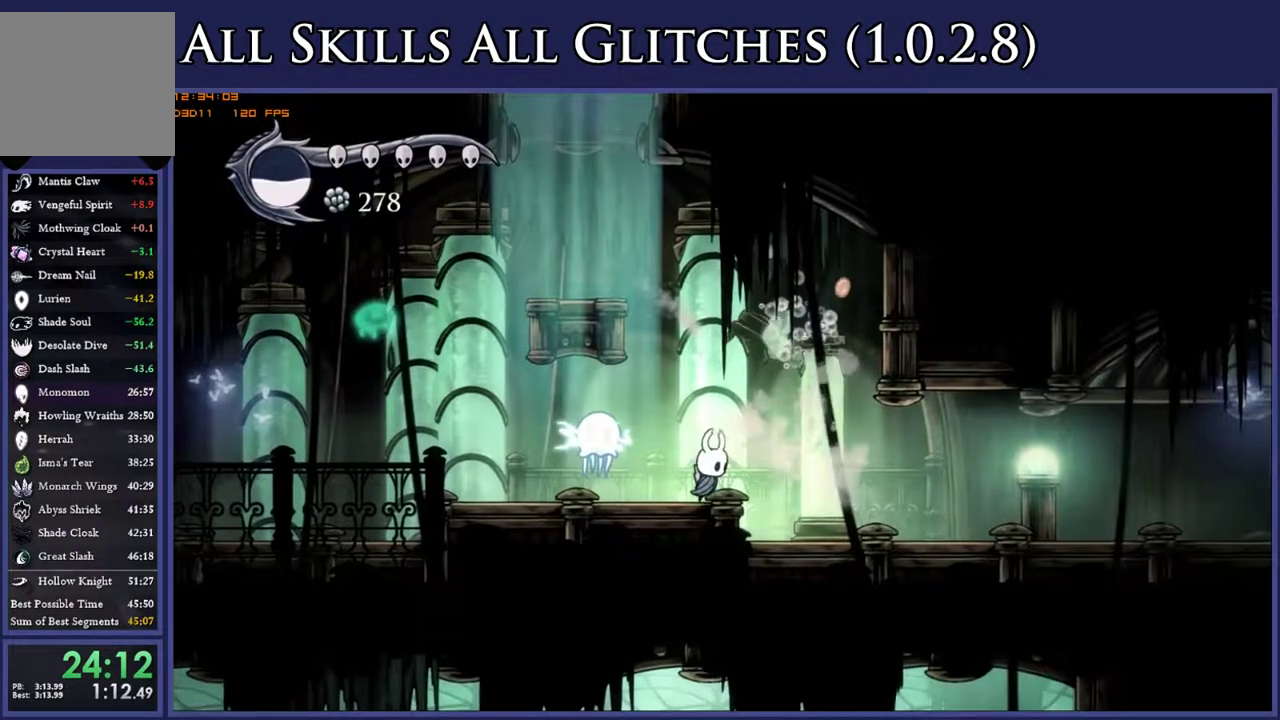
{"buttons": ["R2", "DPAD_RIGHT"], "right_stick": "center", "events": [[483, "R2", "down"]]}
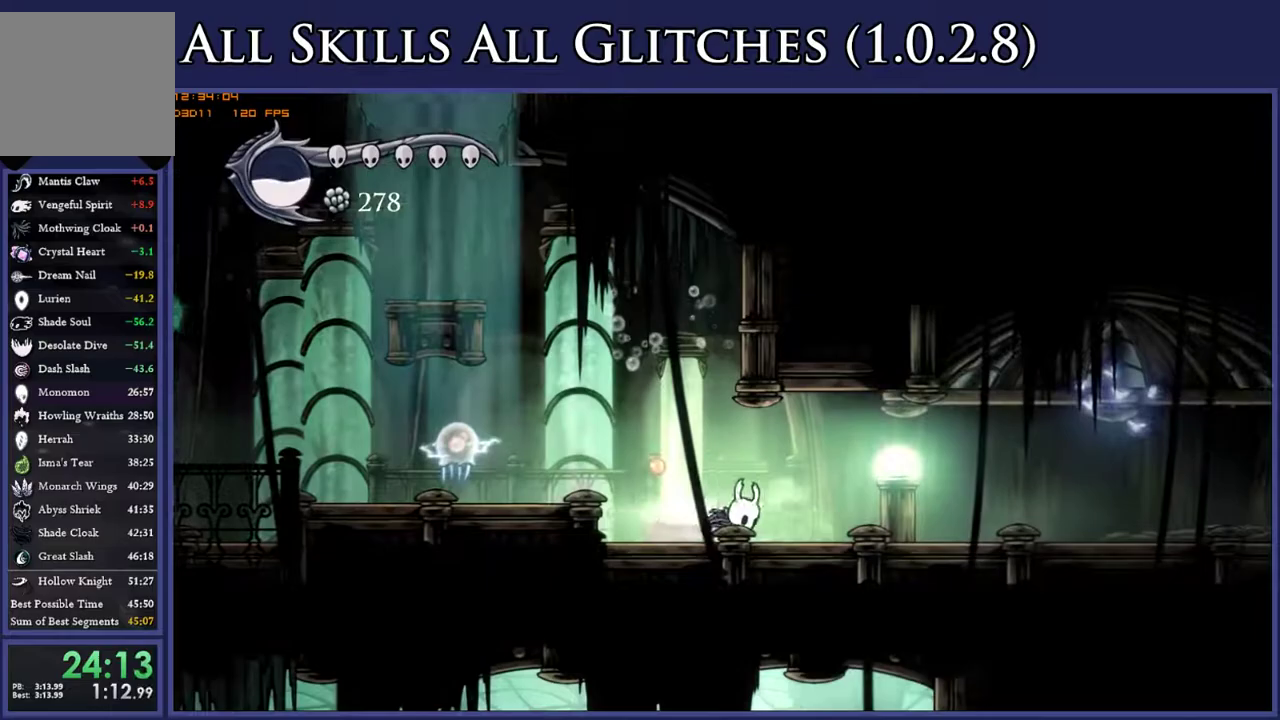
{"buttons": ["R2", "DPAD_RIGHT"], "right_stick": "center", "events": [[133, "R2", "up"], [433, "R2", "down"]]}
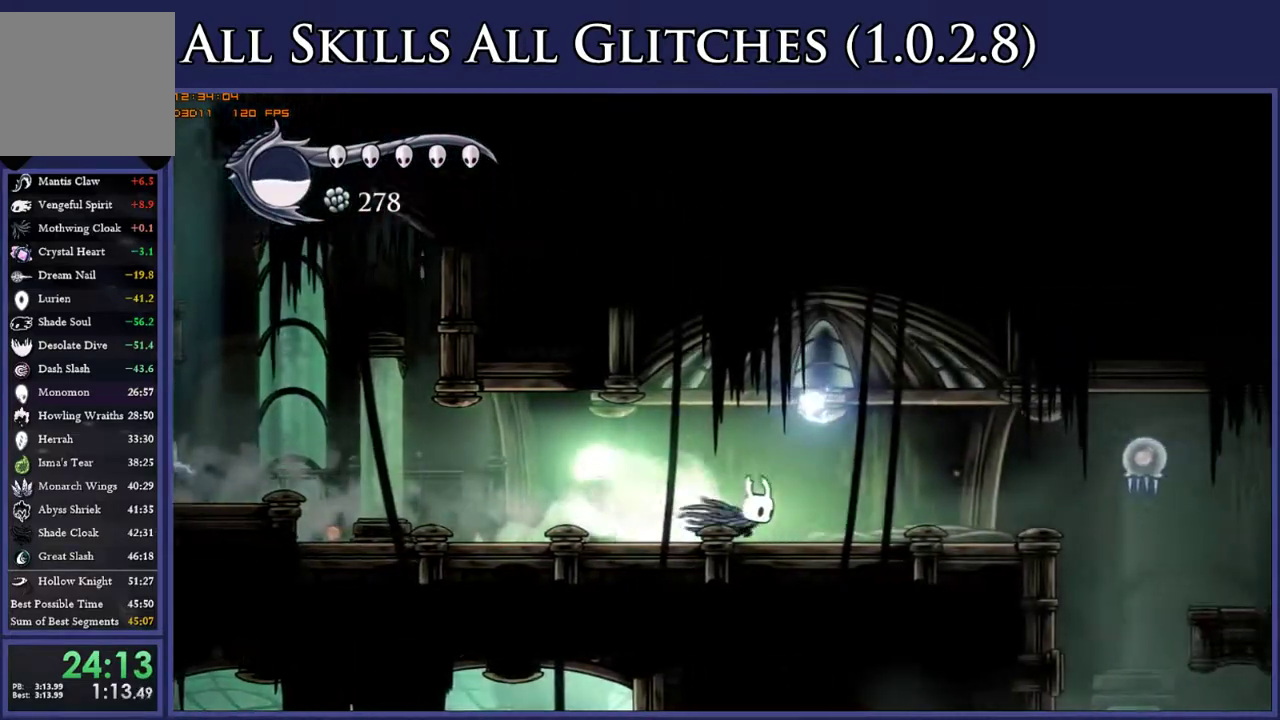
{"buttons": ["DPAD_RIGHT"], "right_stick": "center", "events": [[83, "R2", "up"]]}
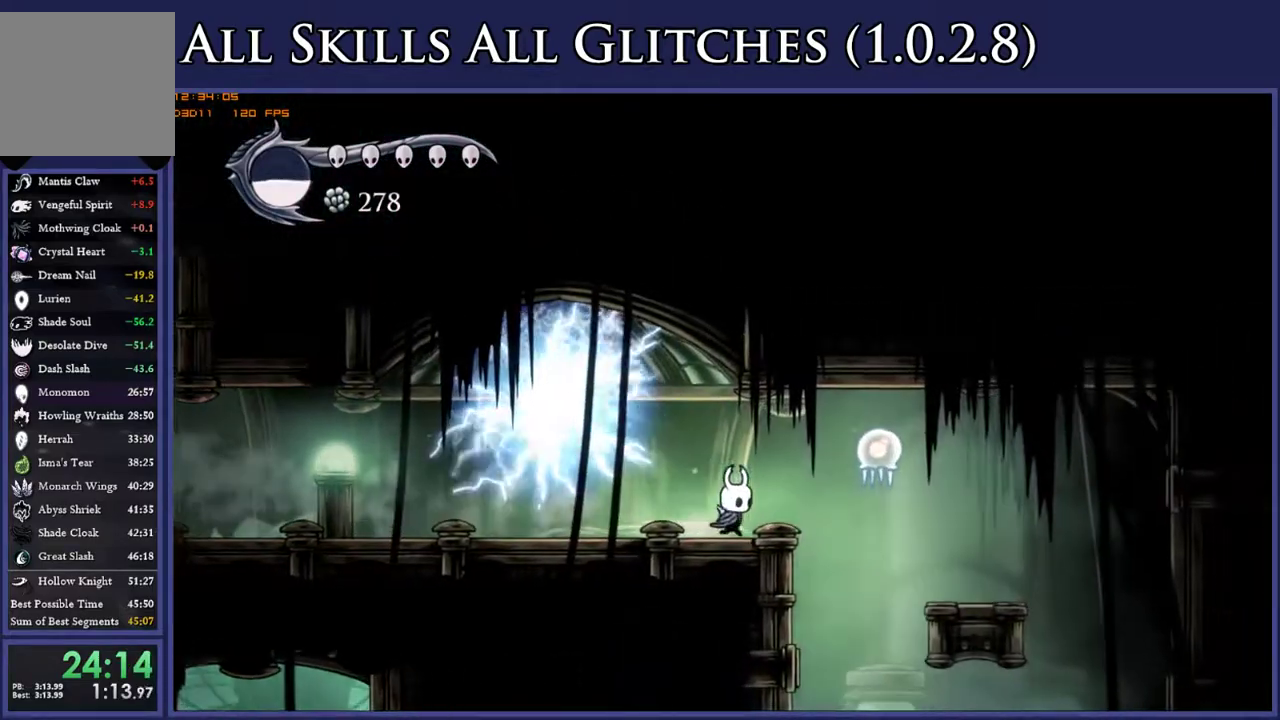
{"buttons": [], "right_stick": "center", "events": [[167, "DPAD_UP", "down"], [283, "X", "down"], [400, "X", "up"], [417, "DPAD_RIGHT", "up"], [433, "DPAD_UP", "up"]]}
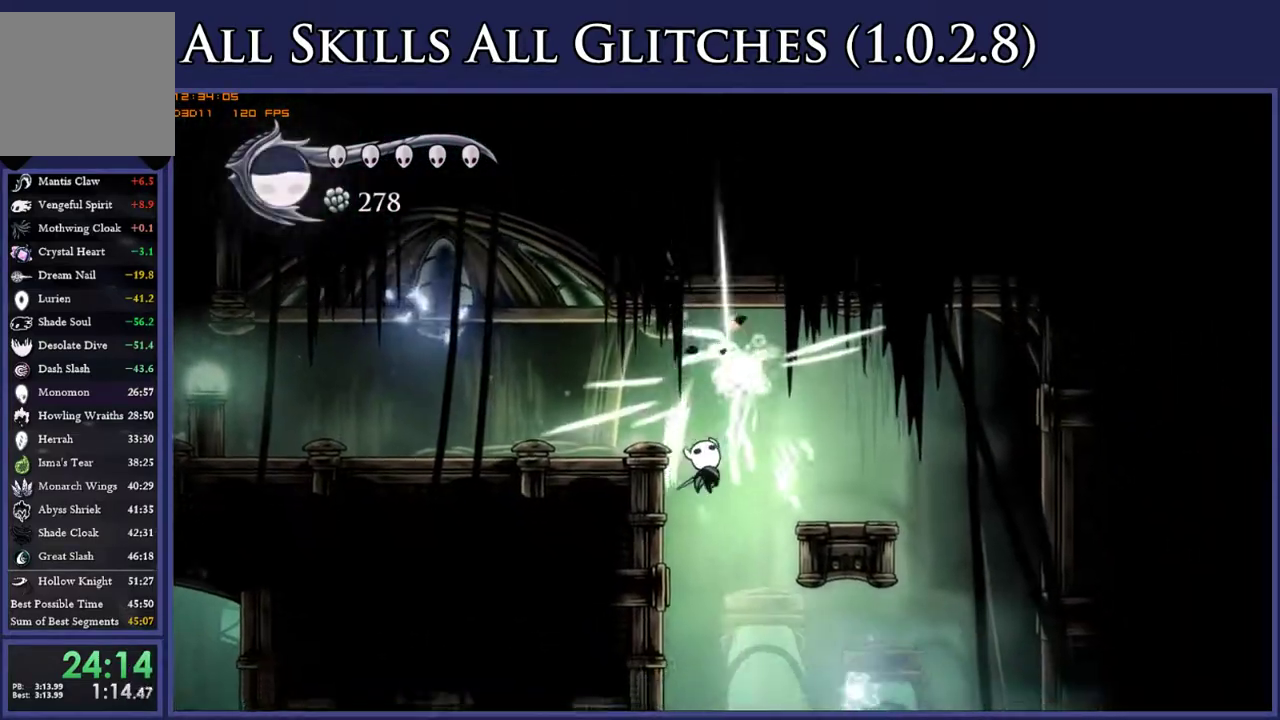
{"buttons": ["DPAD_UP", "DPAD_LEFT"], "right_stick": "center", "events": [[317, "DPAD_LEFT", "down"], [367, "DPAD_UP", "down"]]}
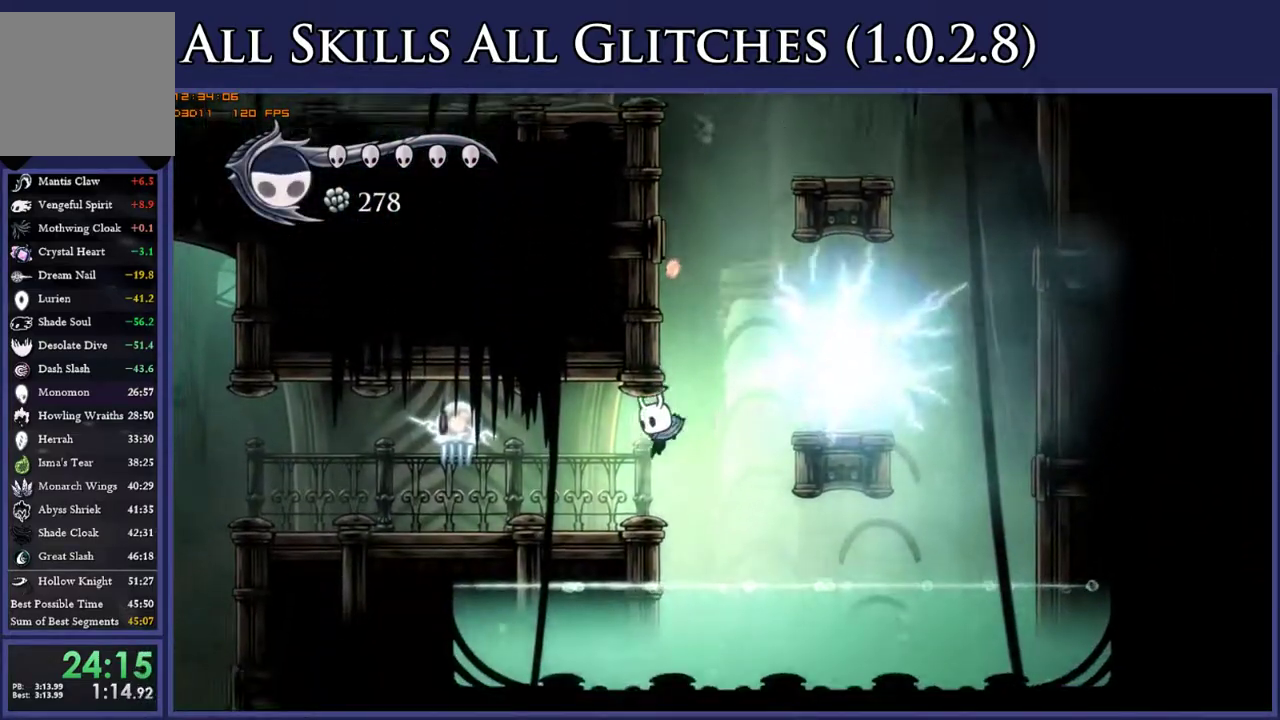
{"buttons": ["R2", "DPAD_LEFT"], "right_stick": "center", "events": [[367, "X", "down"], [467, "R2", "down"], [483, "X", "up"], [500, "DPAD_UP", "up"]]}
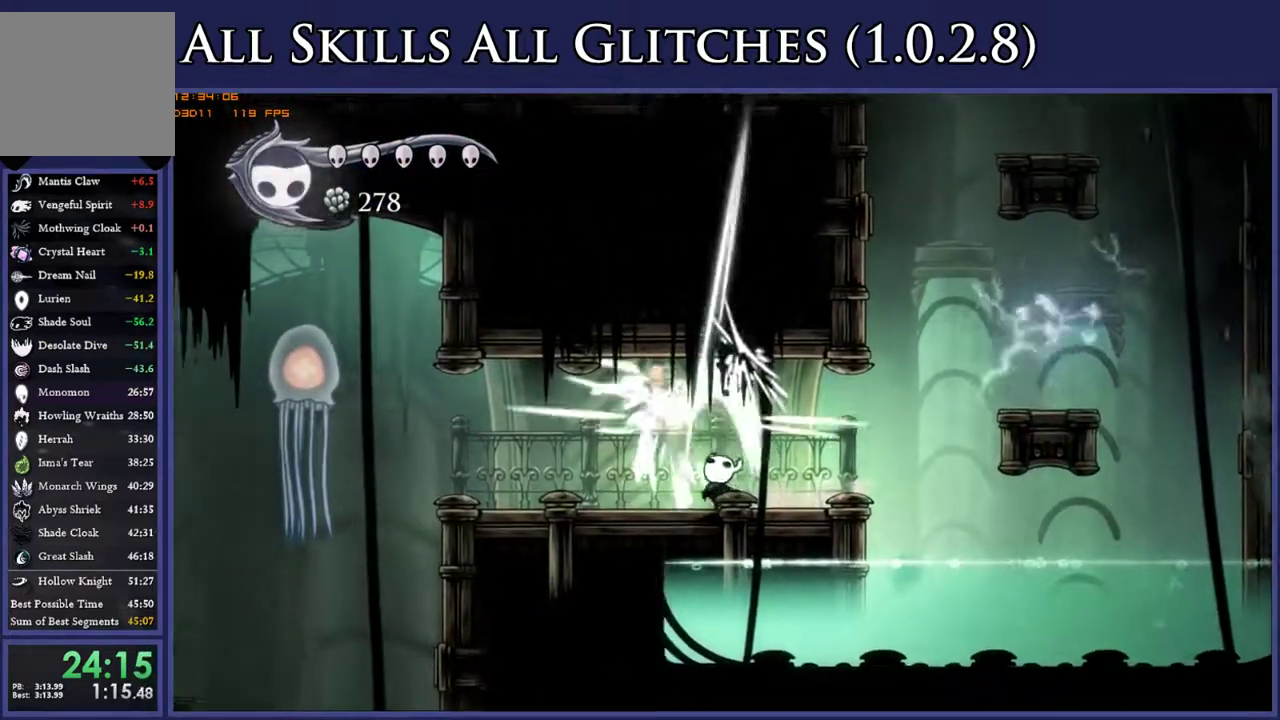
{"buttons": ["DPAD_LEFT"], "right_stick": "center", "events": [[100, "R2", "up"]]}
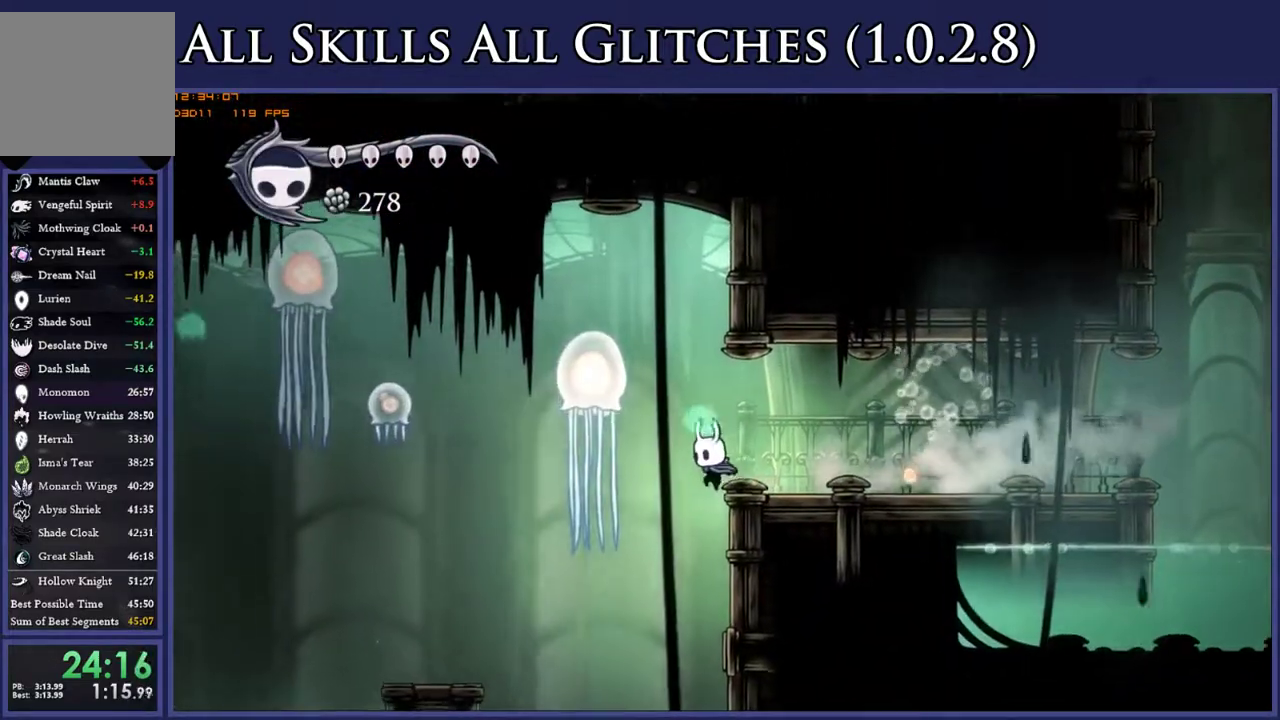
{"buttons": [], "right_stick": "center", "events": [[33, "DPAD_LEFT", "up"]]}
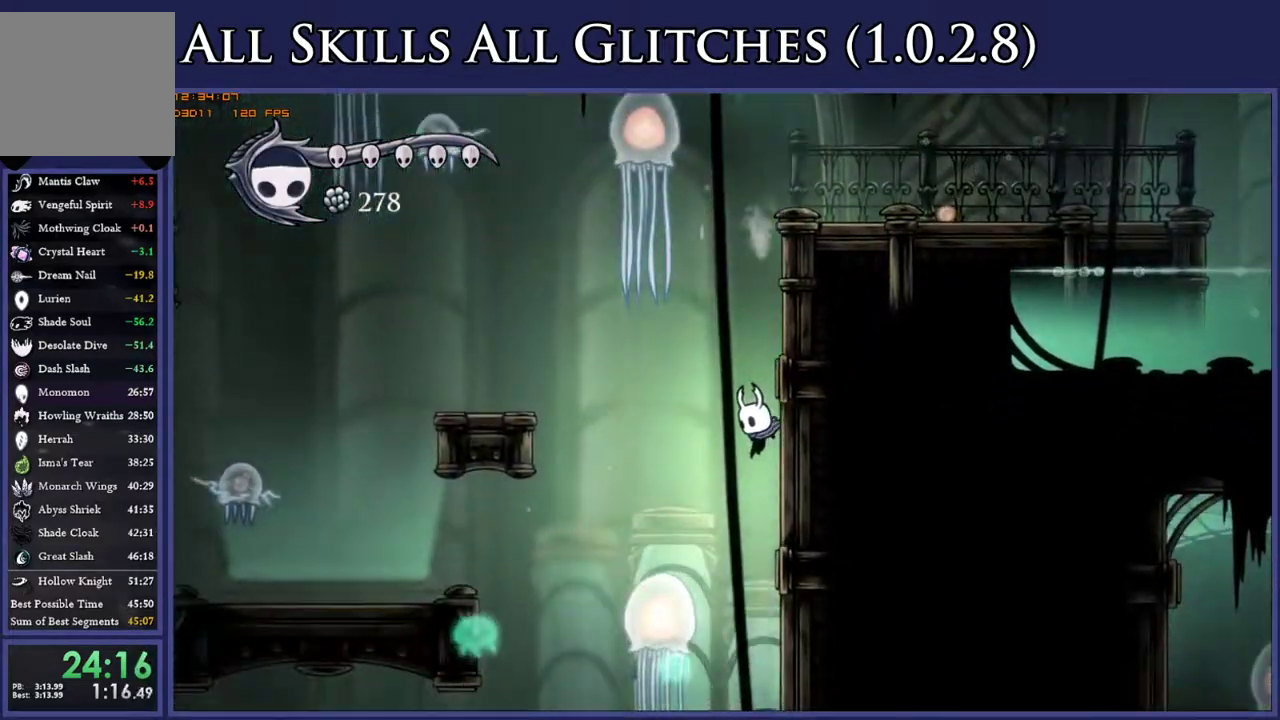
{"buttons": ["DPAD_RIGHT"], "right_stick": "center", "events": [[217, "DPAD_UP", "down"], [300, "DPAD_LEFT", "down"], [333, "X", "down"], [417, "DPAD_LEFT", "up"], [417, "X", "up"], [467, "DPAD_UP", "up"], [483, "DPAD_RIGHT", "down"]]}
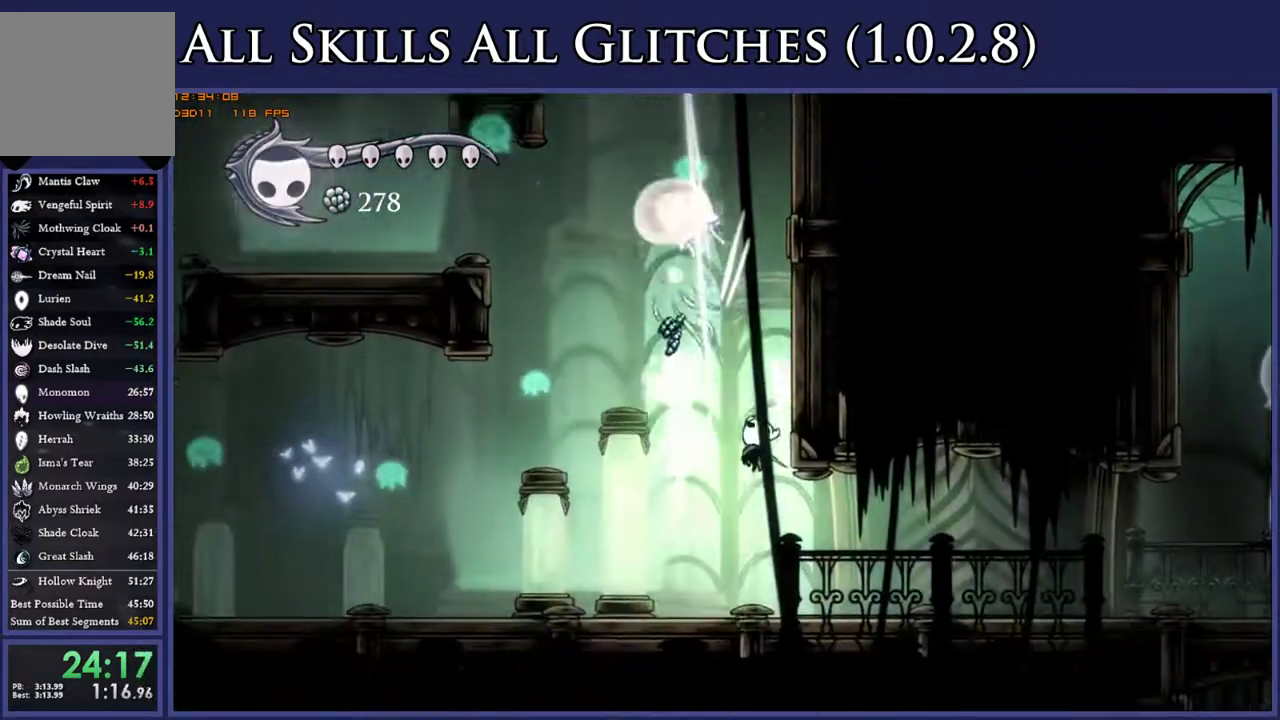
{"buttons": ["DPAD_RIGHT"], "right_stick": "center", "events": [[200, "R2", "down"], [350, "R2", "up"]]}
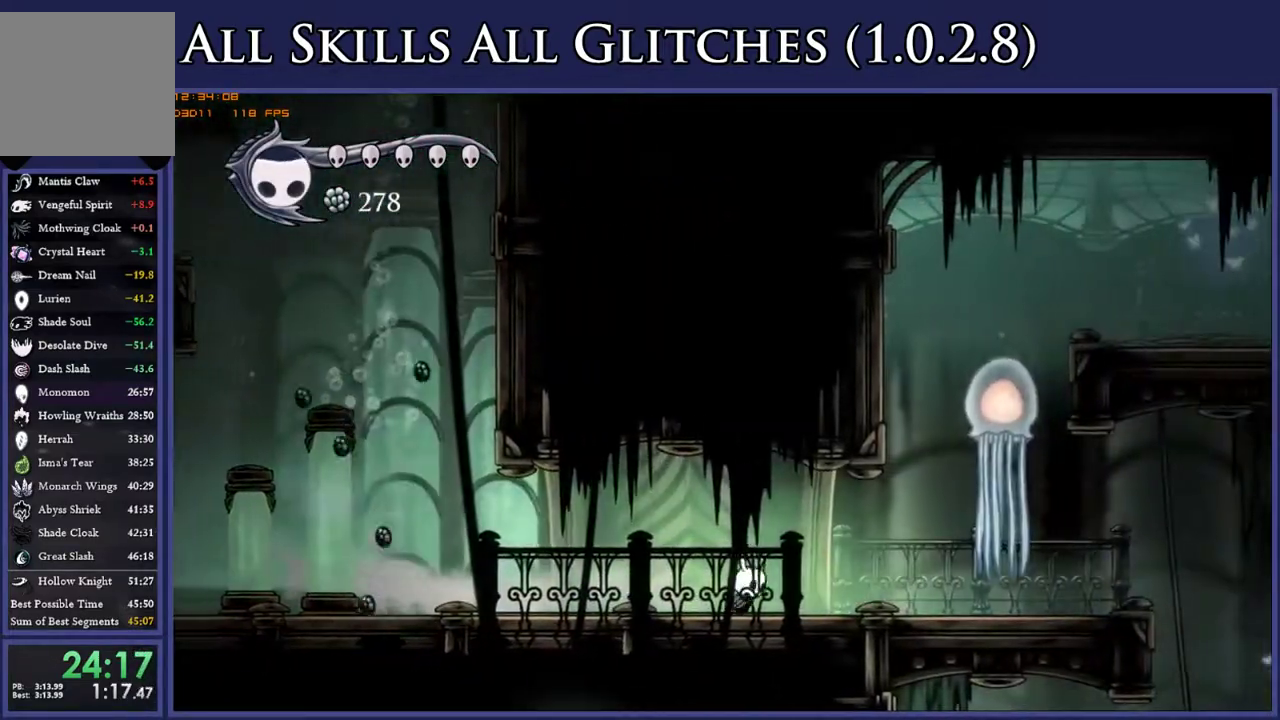
{"buttons": ["DPAD_RIGHT"], "right_stick": "center", "events": [[217, "R2", "down"], [350, "R2", "up"]]}
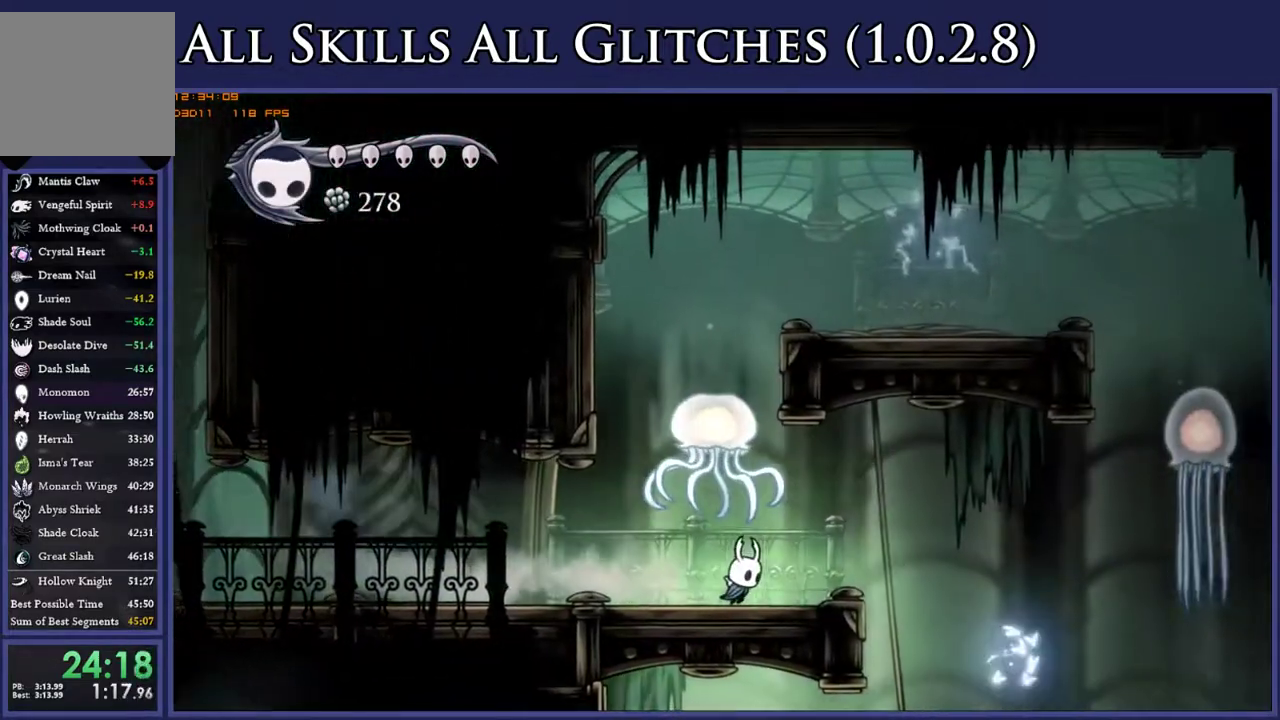
{"buttons": ["A", "DPAD_RIGHT"], "right_stick": "center", "events": [[317, "DPAD_RIGHT", "up"], [350, "A", "down"], [500, "DPAD_RIGHT", "down"]]}
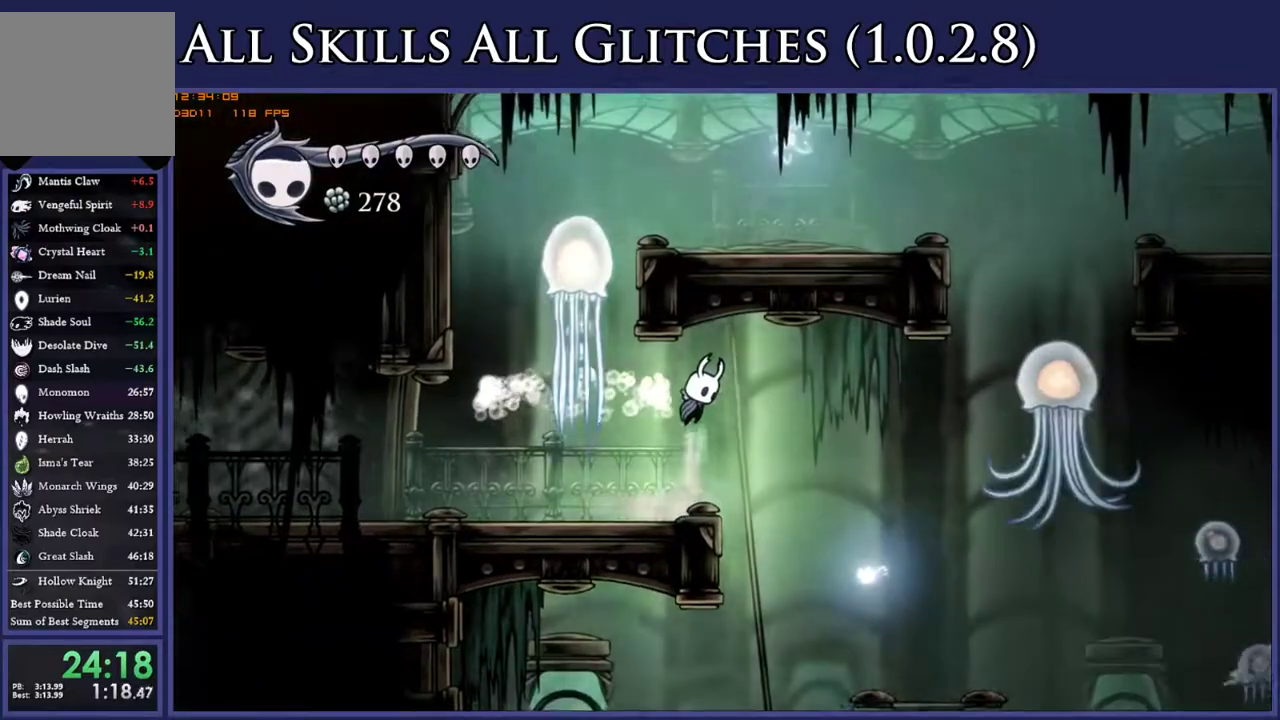
{"buttons": [], "right_stick": "center", "events": [[67, "A", "up"], [333, "R2", "down"], [467, "R2", "up"], [500, "DPAD_RIGHT", "up"]]}
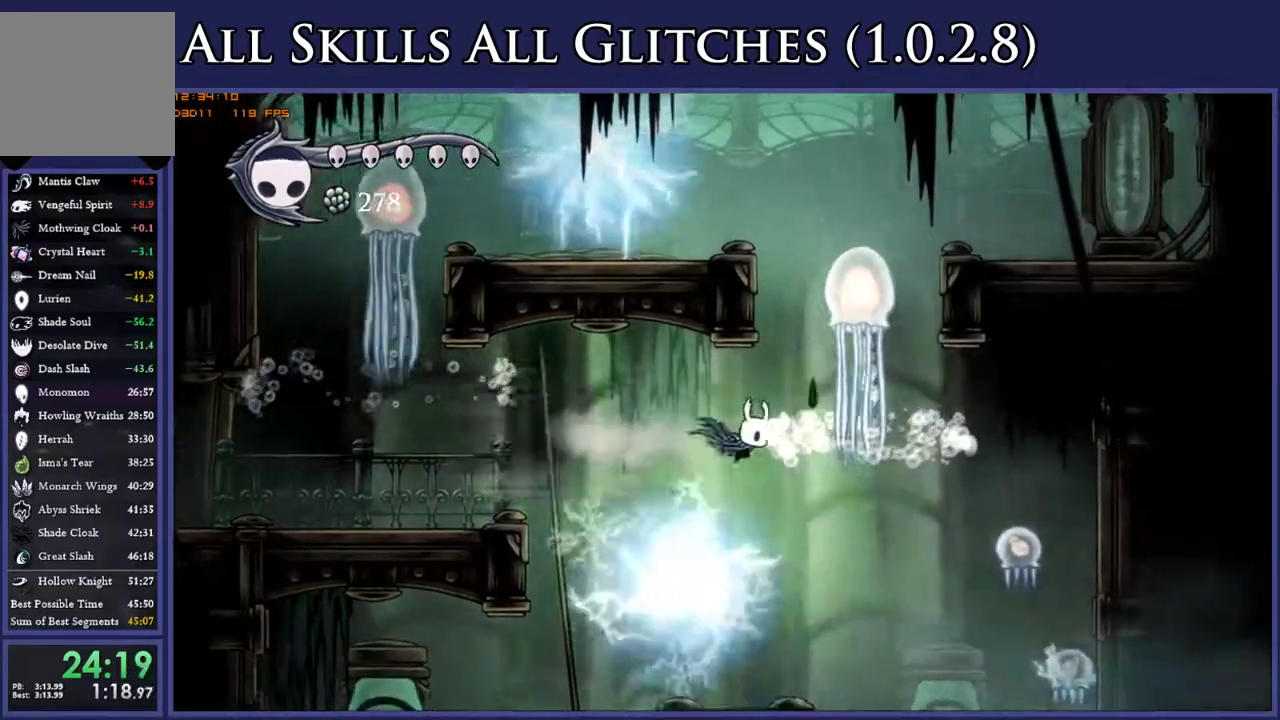
{"buttons": ["DPAD_RIGHT"], "right_stick": "center", "events": [[233, "DPAD_RIGHT", "down"]]}
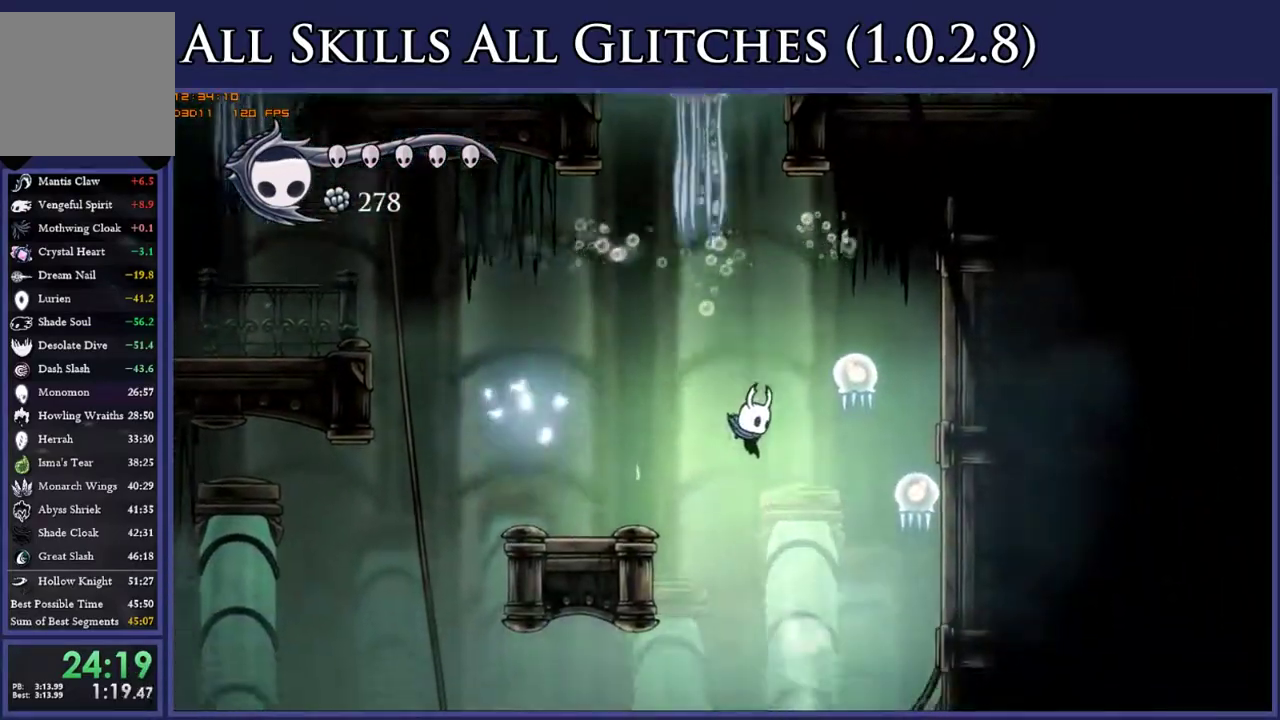
{"buttons": ["A", "DPAD_UP"], "right_stick": "center", "events": [[367, "A", "down"], [383, "DPAD_UP", "down"], [483, "DPAD_RIGHT", "up"]]}
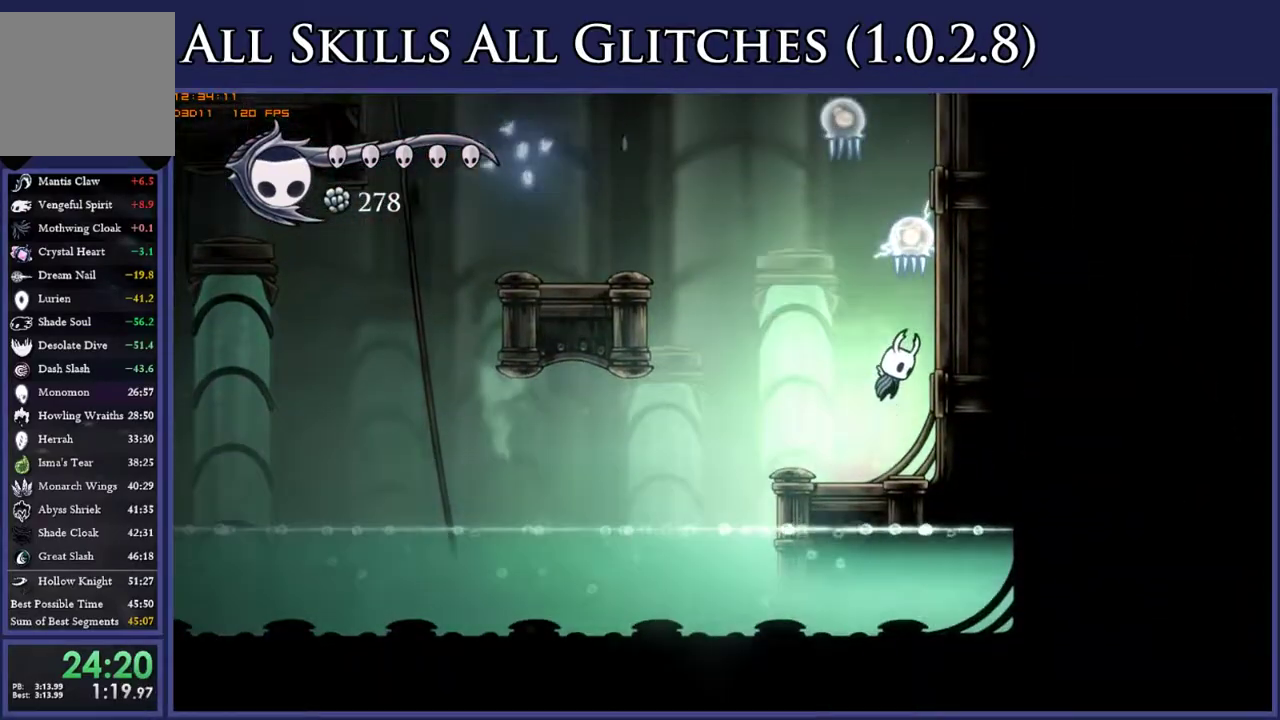
{"buttons": ["DPAD_LEFT"], "right_stick": "center", "events": [[33, "A", "up"], [33, "X", "down"], [167, "DPAD_UP", "up"], [200, "X", "up"], [367, "DPAD_LEFT", "down"]]}
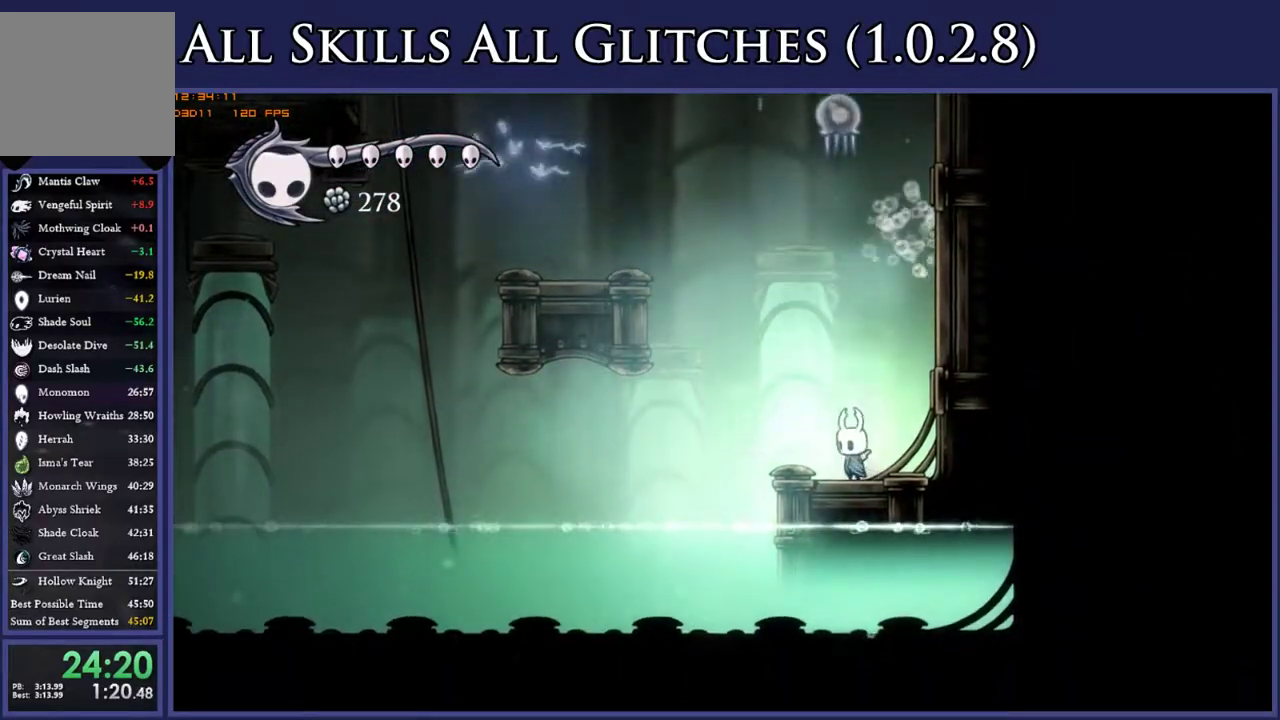
{"buttons": ["L2", "DPAD_LEFT"], "right_stick": "center", "events": [[17, "L2", "down"]]}
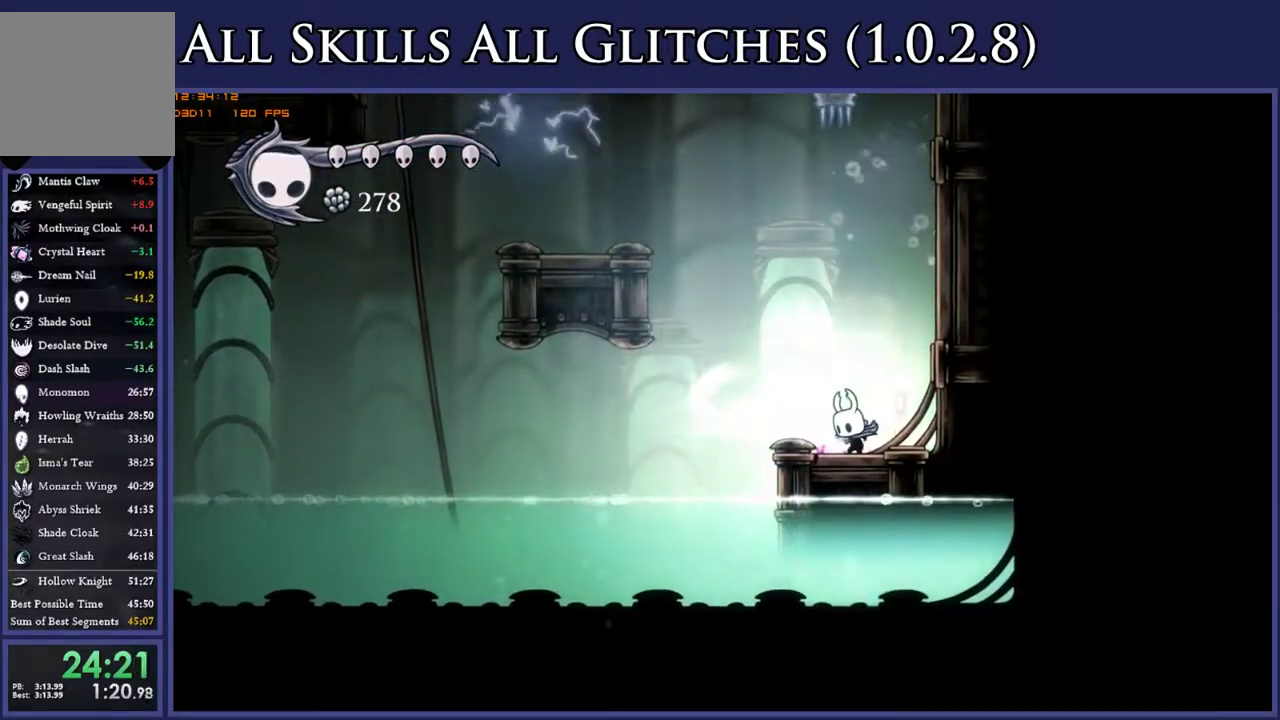
{"buttons": [], "right_stick": "center", "events": [[400, "DPAD_LEFT", "up"], [417, "L2", "up"]]}
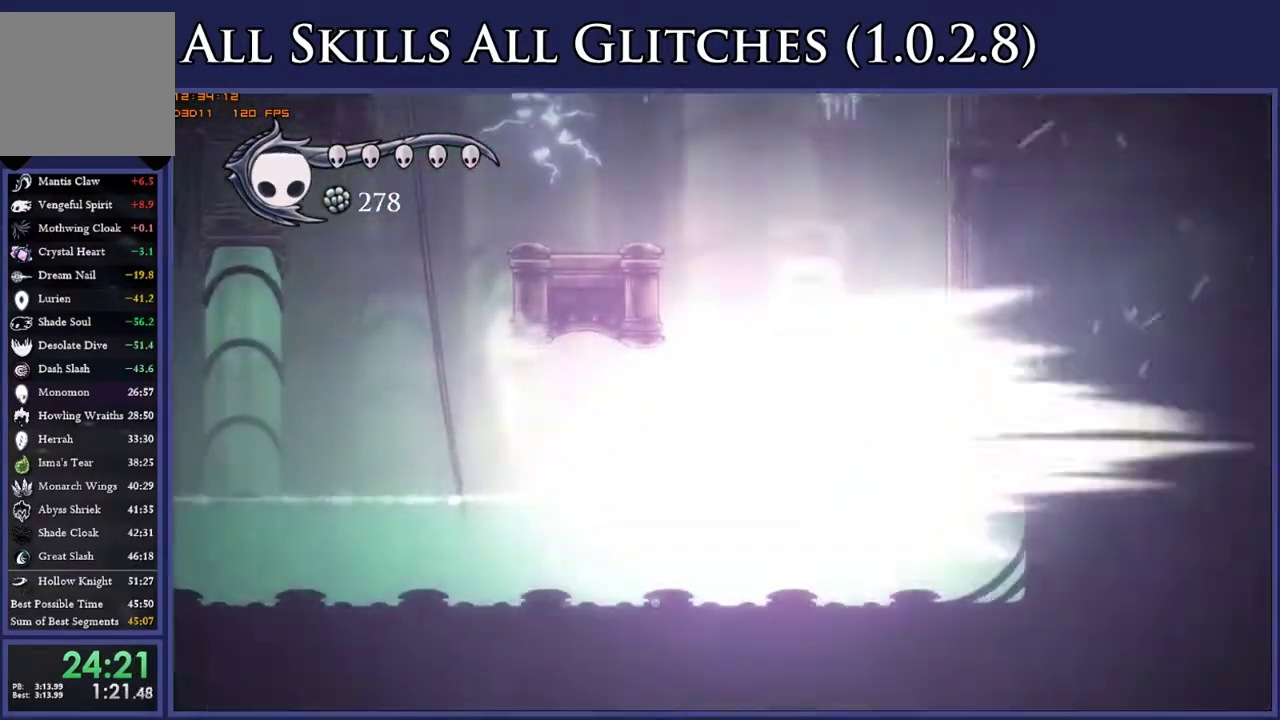
{"buttons": [], "right_stick": "center", "events": []}
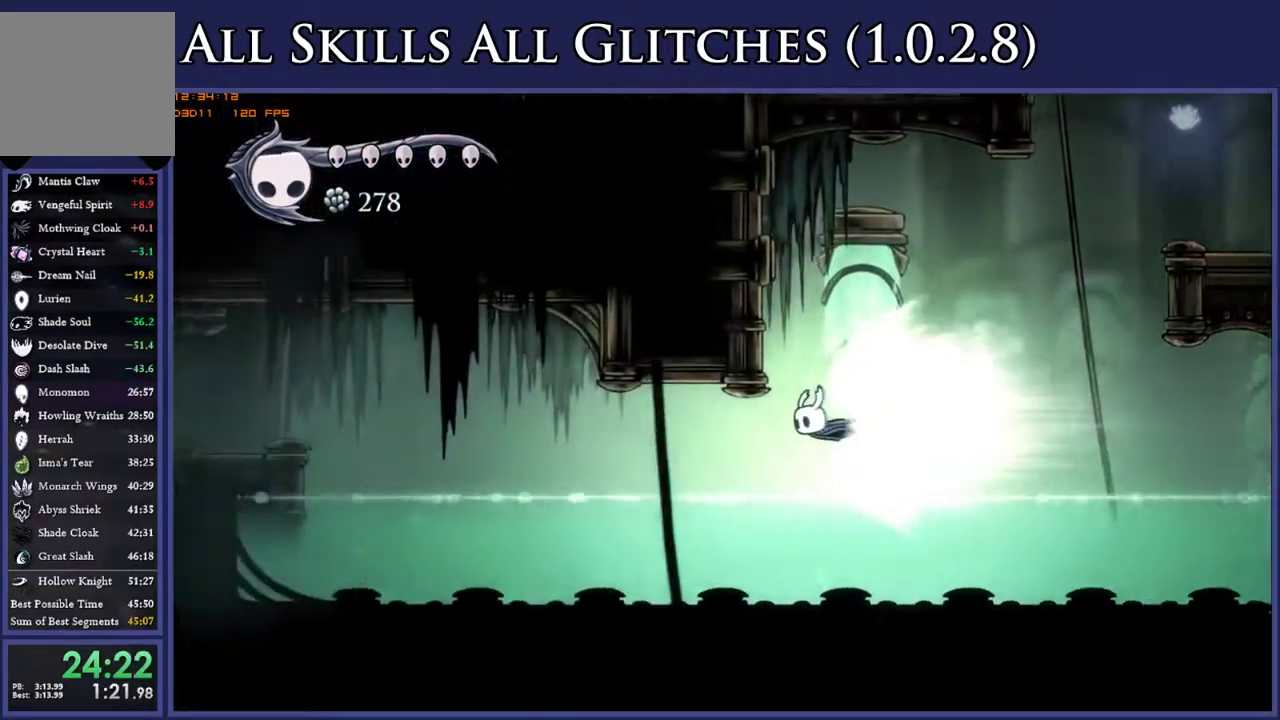
{"buttons": [], "right_stick": "center", "events": []}
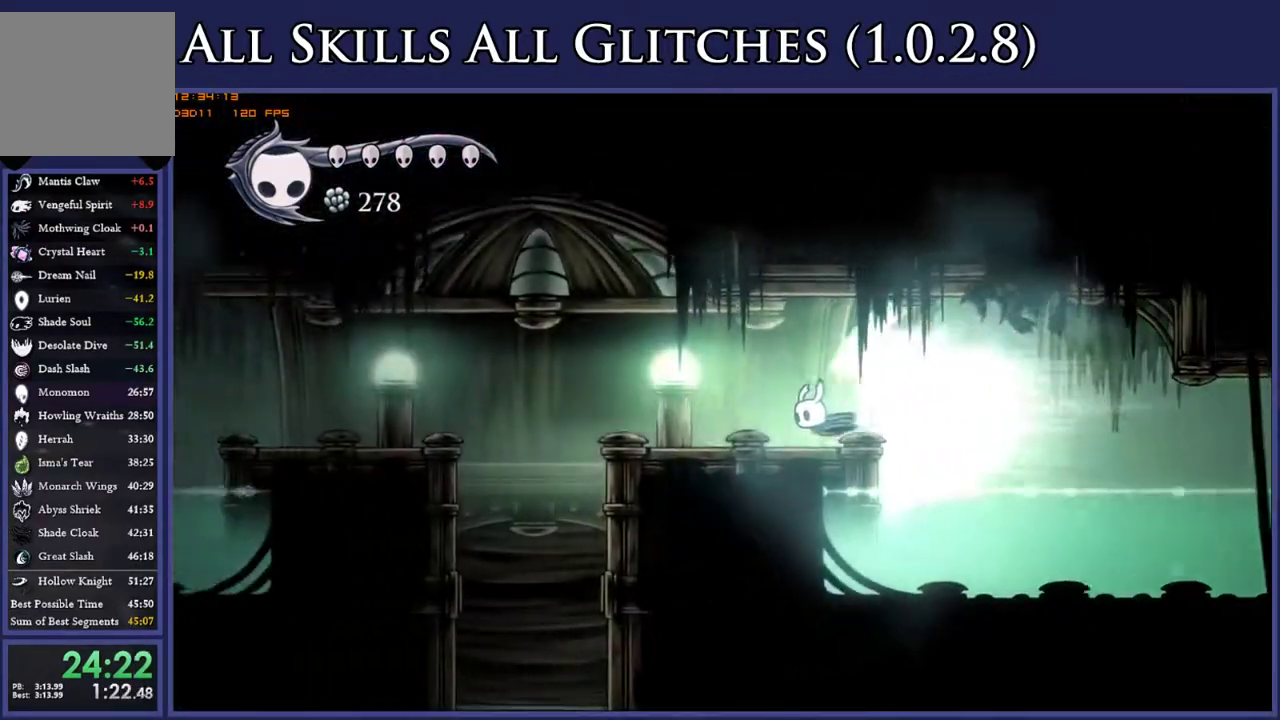
{"buttons": [], "right_stick": "center", "events": [[83, "A", "down"], [217, "A", "up"]]}